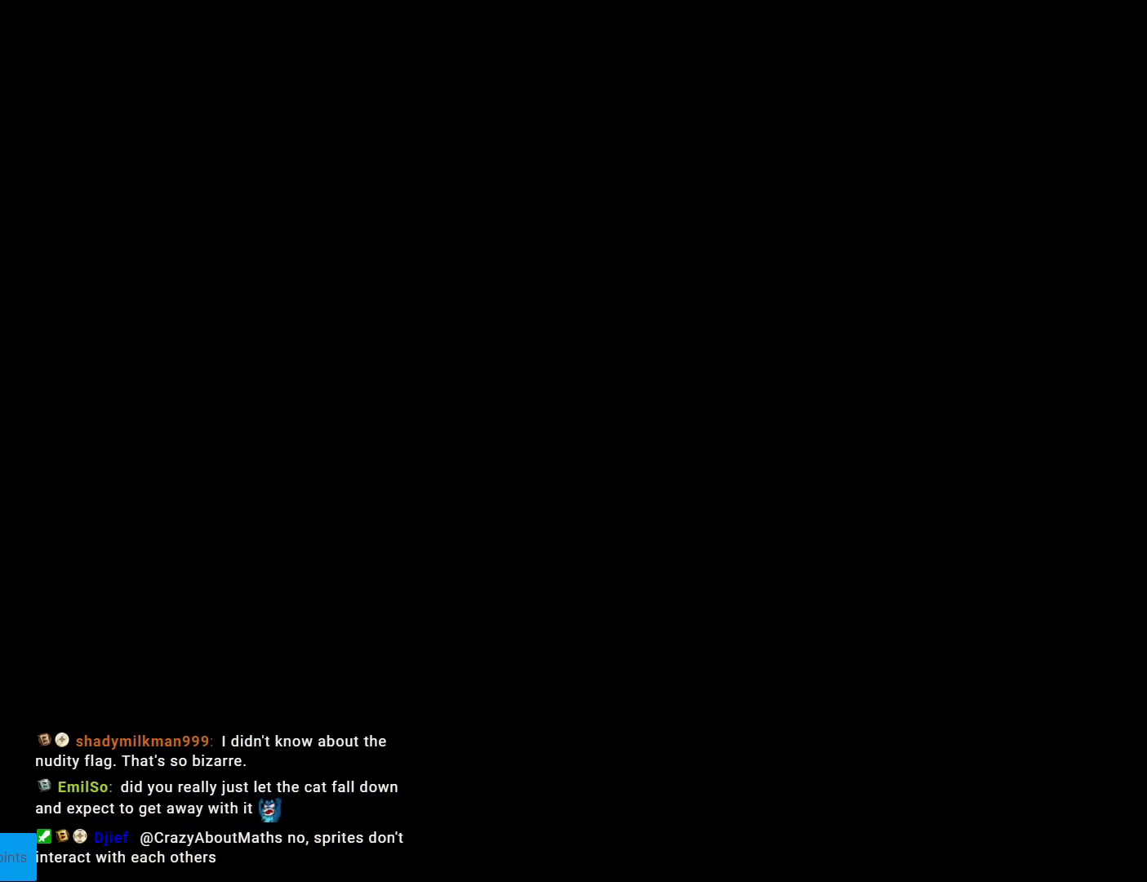
Gameplay with a controller (Nintendo layout); each line is a JSON object with the inputs held at the frame after it. "events" lists button and stick changes between this image and that frame as [ms after this image, input, new state], when the widget could be followed in between. Not read: L3 R3.
{"buttons": [], "events": [[67, "A", "down"], [183, "A", "up"], [250, "A", "down"], [417, "A", "up"]]}
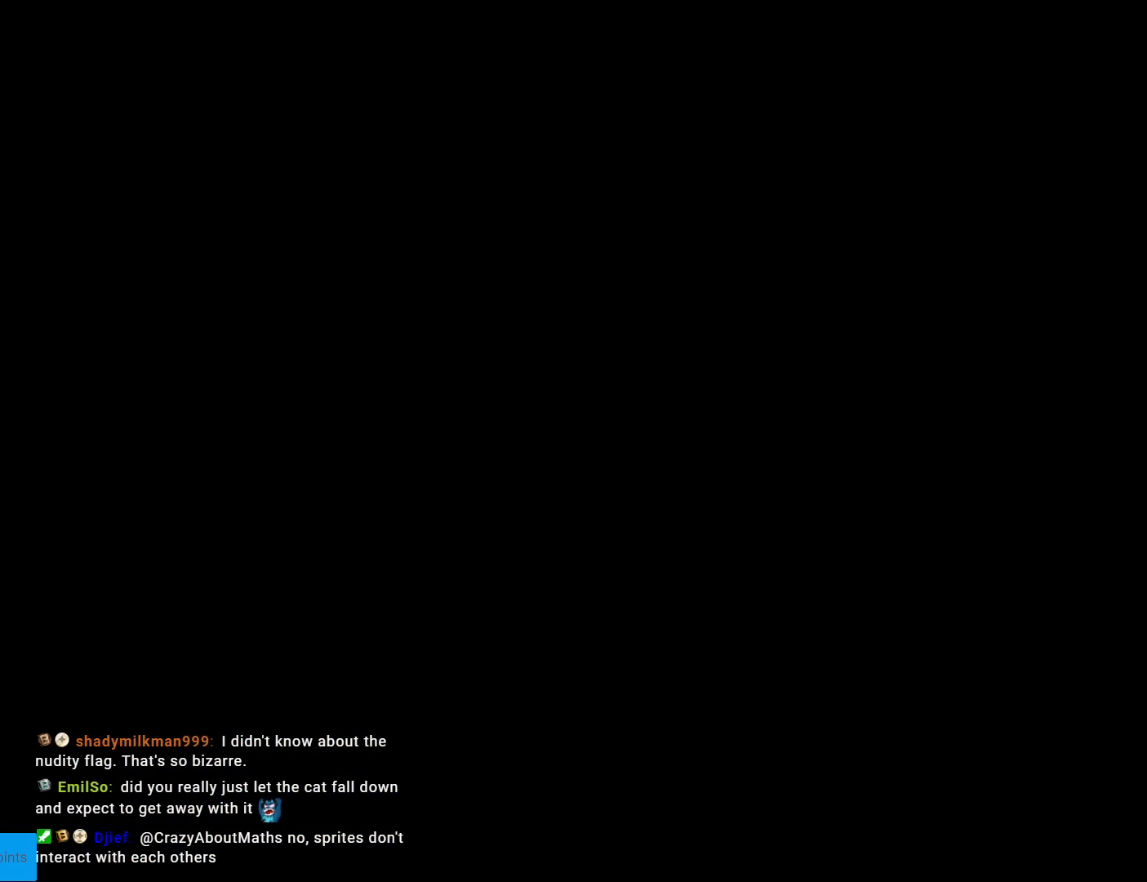
{"buttons": ["B", "Y"], "events": [[384, "B", "down"], [384, "Y", "down"]]}
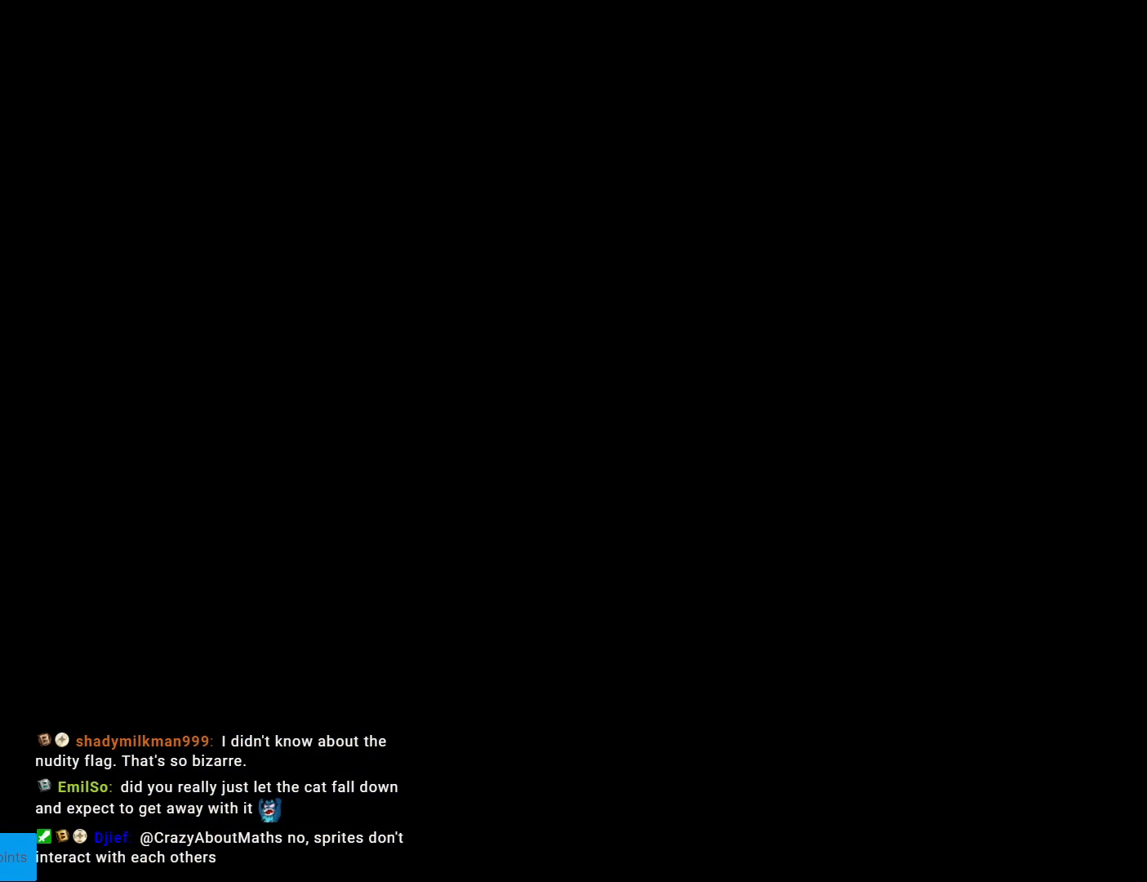
{"buttons": ["B", "Y", "DPAD_RIGHT"], "events": [[50, "DPAD_RIGHT", "down"]]}
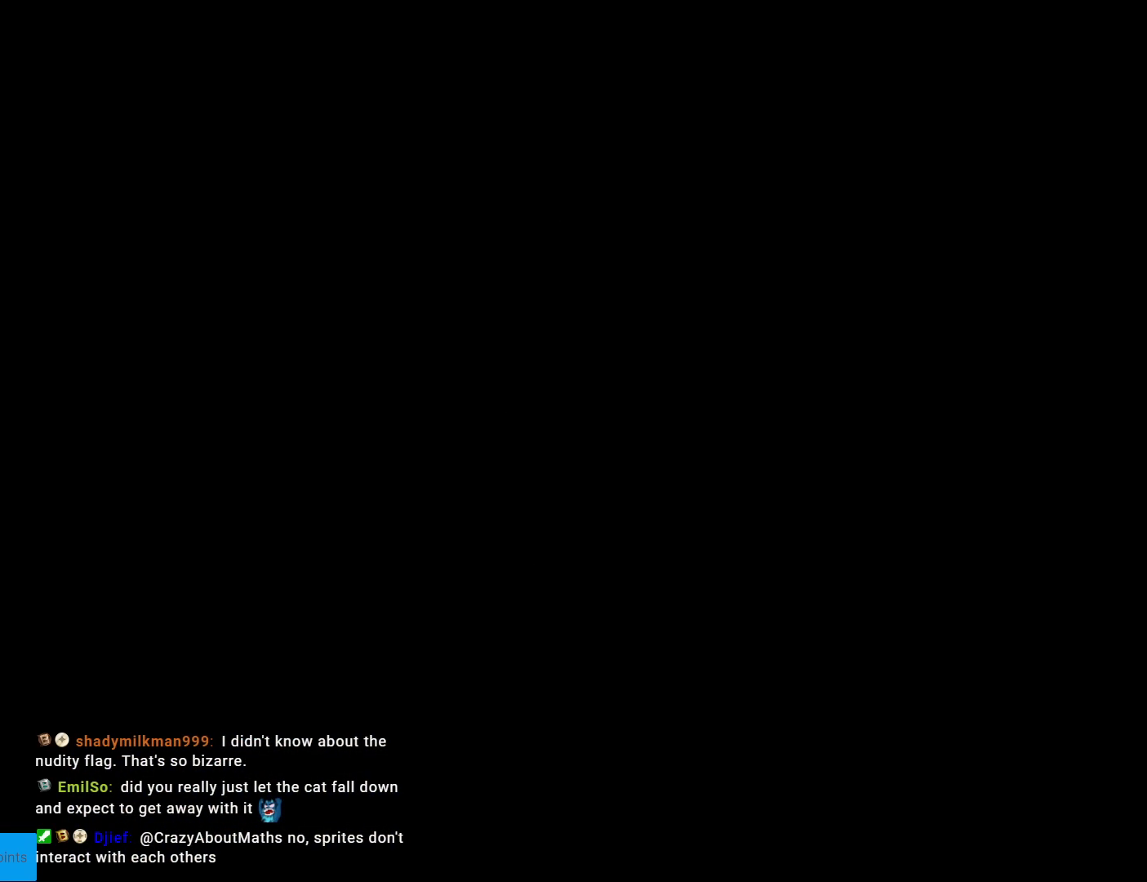
{"buttons": ["B", "Y", "DPAD_RIGHT"], "events": []}
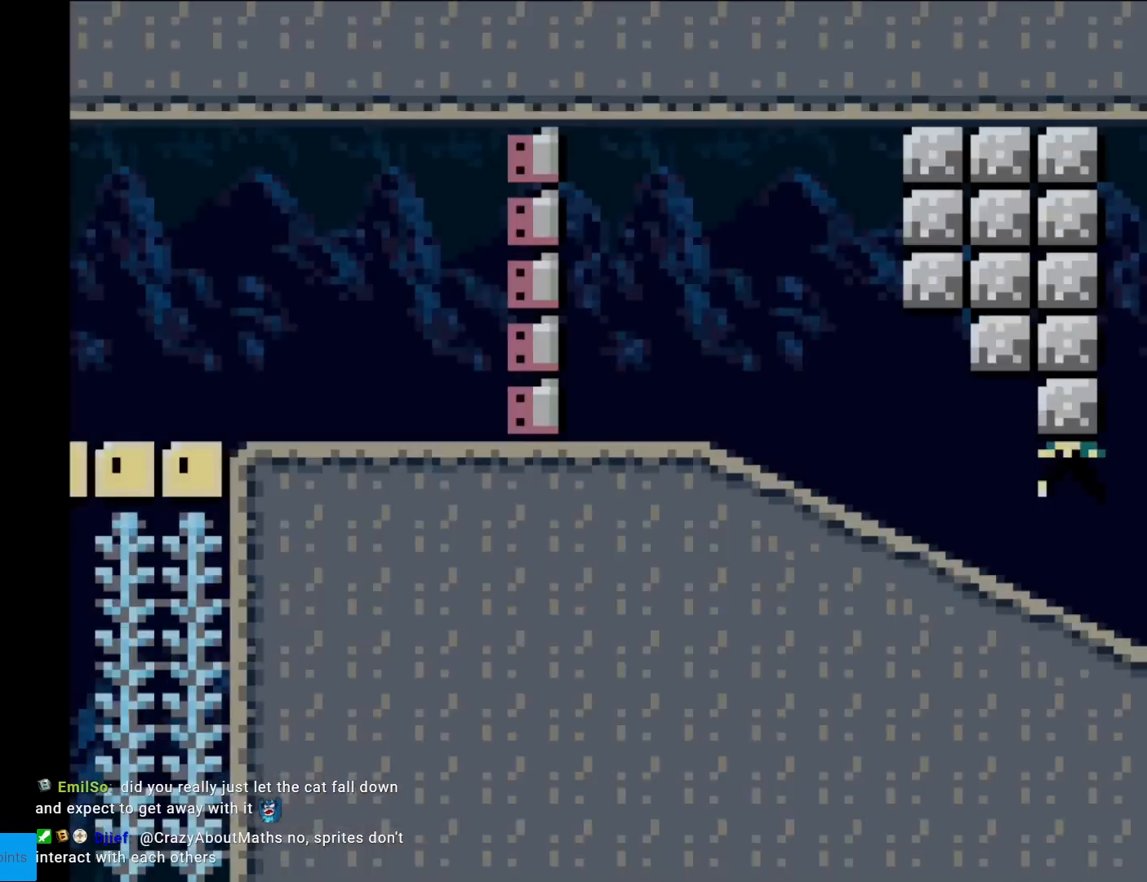
{"buttons": ["B", "Y", "DPAD_RIGHT"], "events": []}
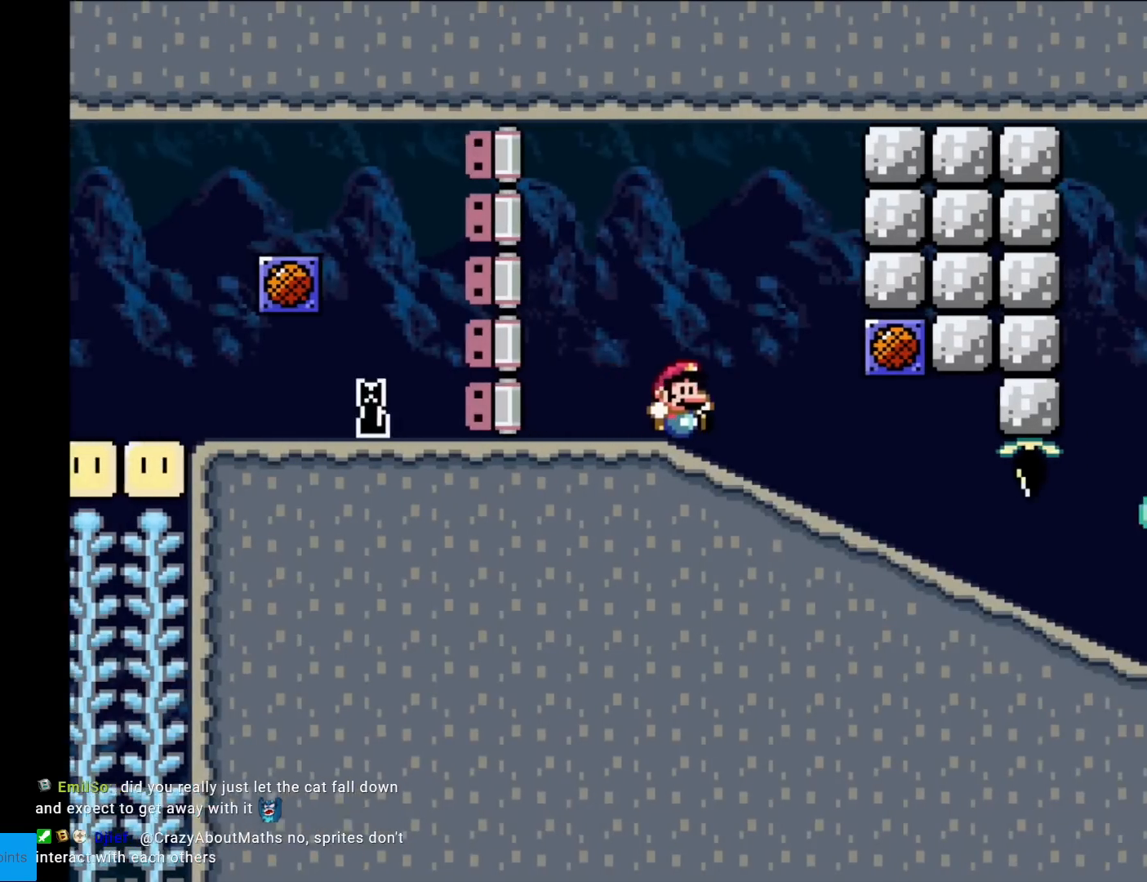
{"buttons": ["Y", "DPAD_RIGHT"], "events": [[17, "B", "up"], [167, "DPAD_RIGHT", "up"], [501, "DPAD_RIGHT", "down"]]}
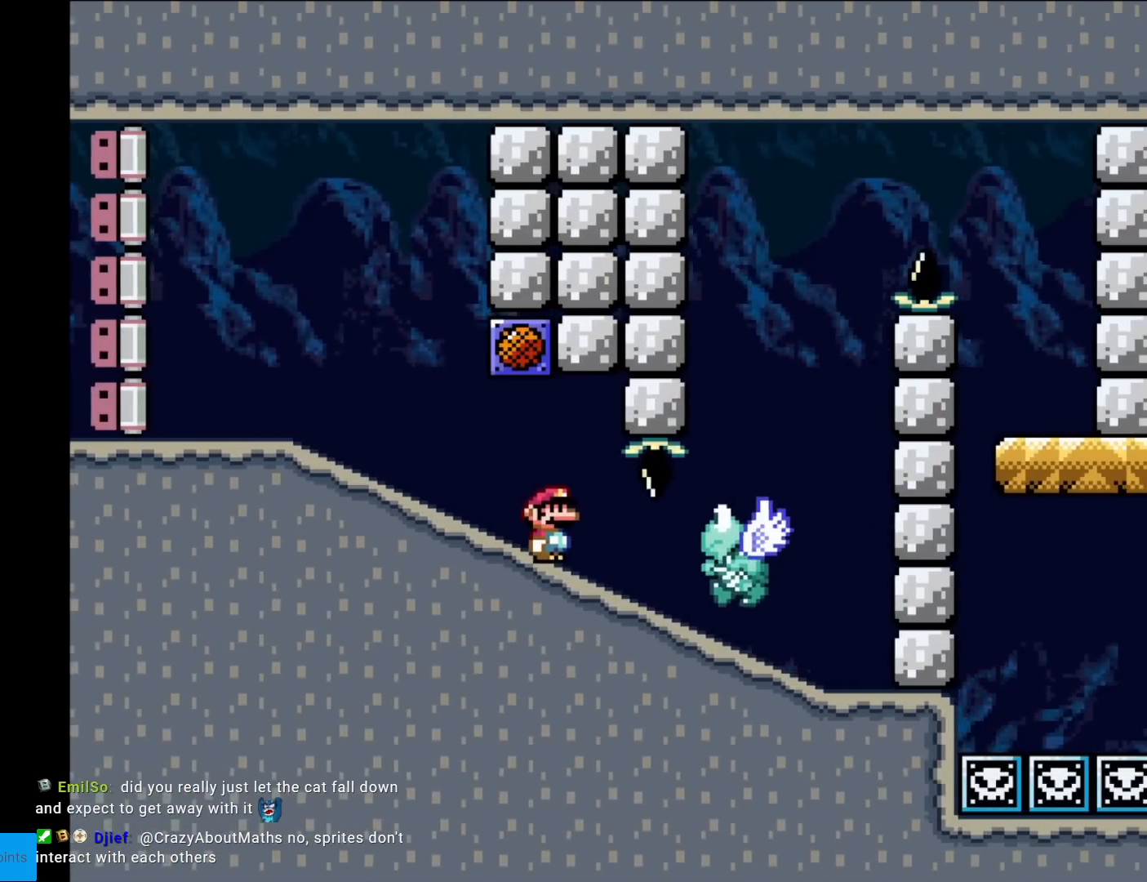
{"buttons": ["B", "Y", "DPAD_RIGHT"], "events": [[484, "B", "down"]]}
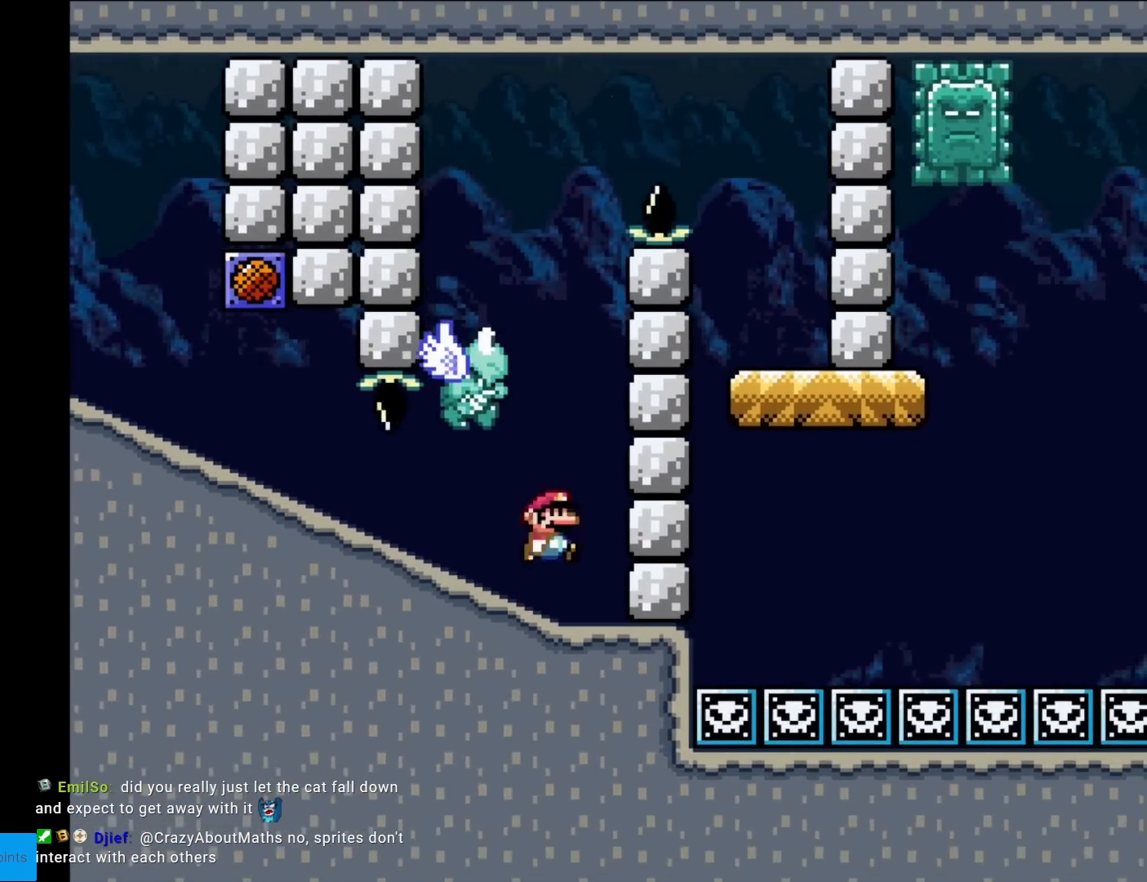
{"buttons": ["B", "Y", "DPAD_RIGHT"], "events": [[84, "DPAD_RIGHT", "up"], [151, "DPAD_LEFT", "down"], [334, "B", "up"], [401, "DPAD_LEFT", "up"], [451, "DPAD_RIGHT", "down"], [501, "B", "down"]]}
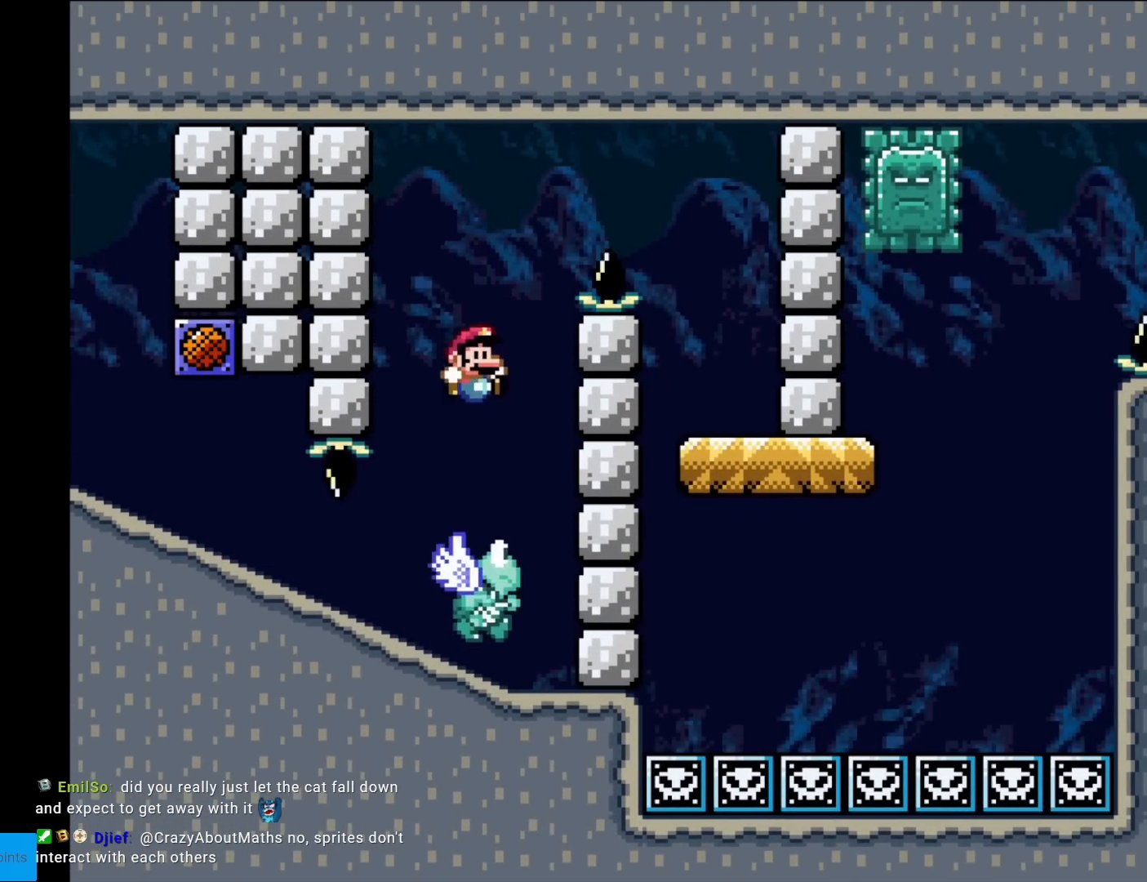
{"buttons": ["B", "Y", "DPAD_RIGHT"], "events": [[100, "DPAD_RIGHT", "up"], [117, "DPAD_LEFT", "down"], [183, "DPAD_LEFT", "up"], [200, "DPAD_RIGHT", "down"]]}
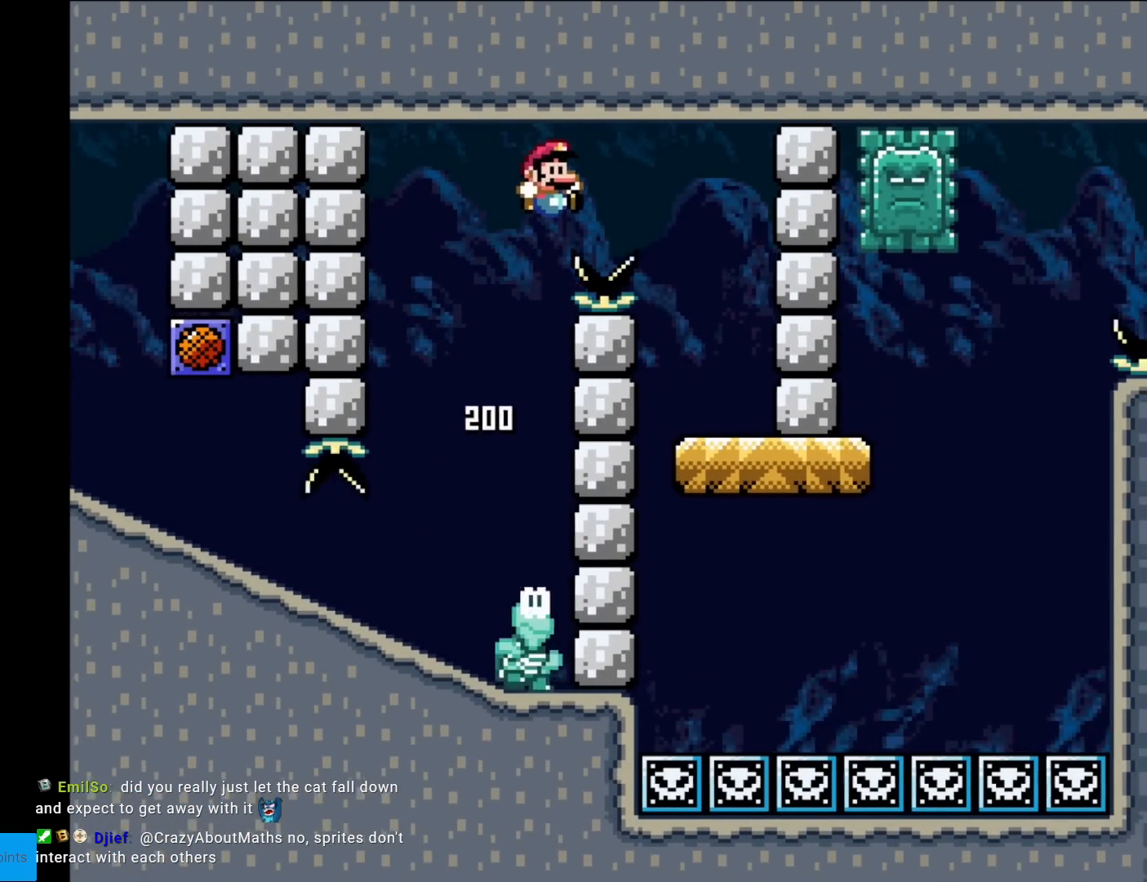
{"buttons": ["X", "DPAD_RIGHT"], "events": [[234, "DPAD_LEFT", "down"], [234, "DPAD_RIGHT", "up"], [234, "DPAD_UP", "down"], [251, "B", "up"], [251, "DPAD_UP", "up"], [301, "X", "down"], [301, "Y", "up"], [418, "DPAD_LEFT", "up"], [434, "DPAD_RIGHT", "down"]]}
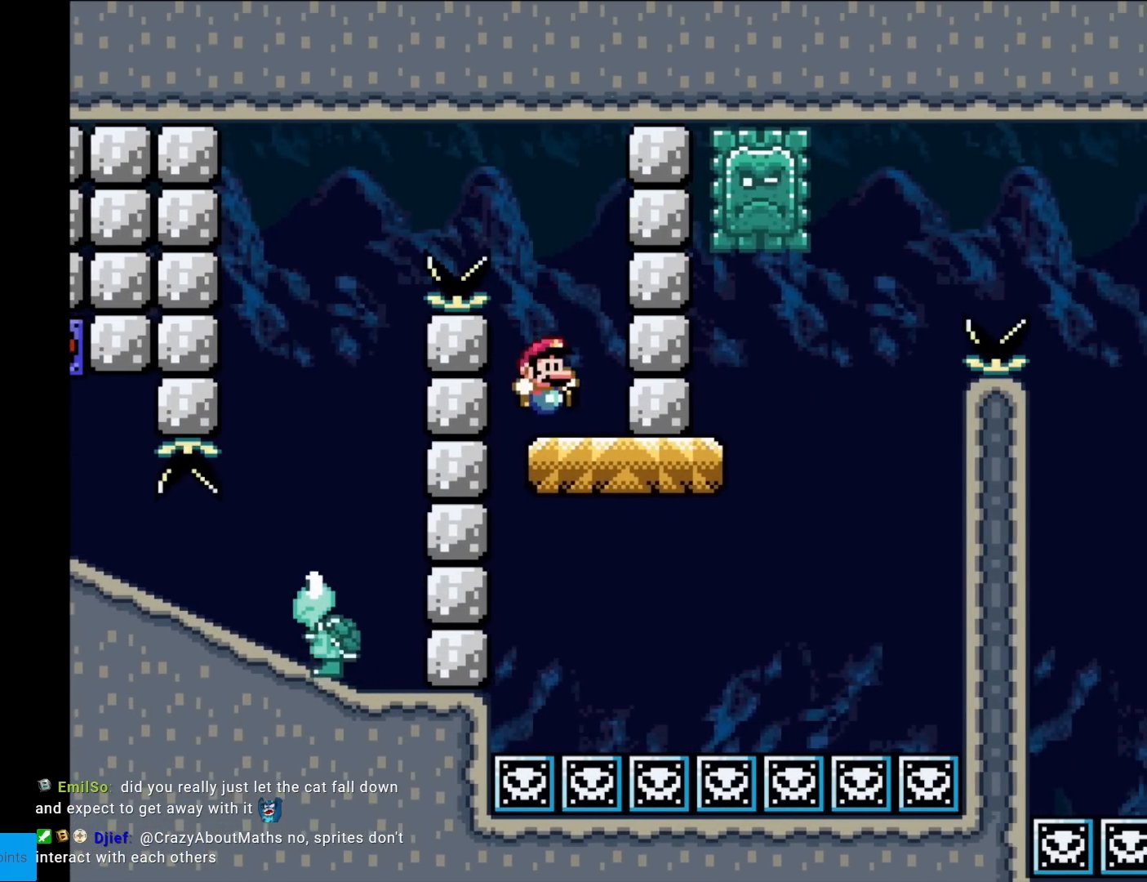
{"buttons": ["A", "X", "DPAD_UP", "DPAD_LEFT"], "events": [[334, "A", "down"], [484, "DPAD_RIGHT", "up"], [500, "DPAD_LEFT", "down"], [500, "DPAD_UP", "down"]]}
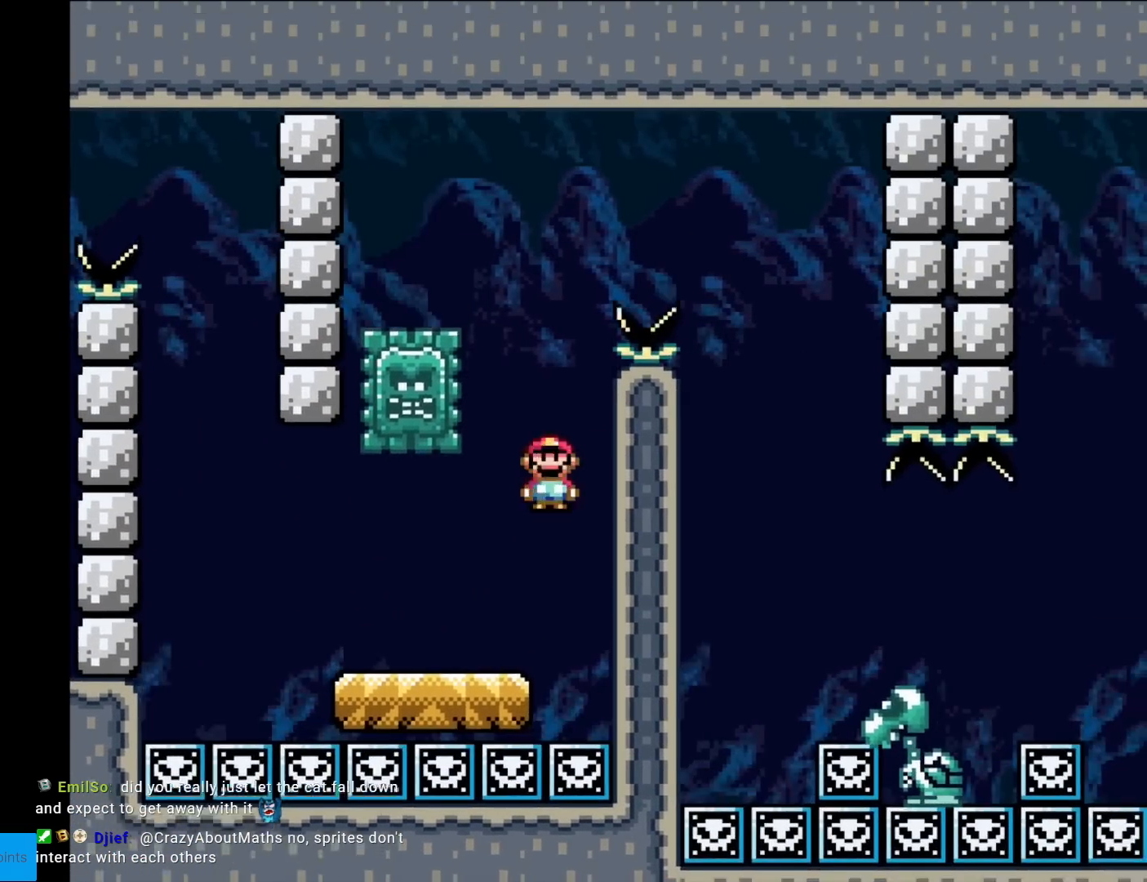
{"buttons": ["A", "X", "DPAD_LEFT"], "events": [[34, "DPAD_UP", "up"]]}
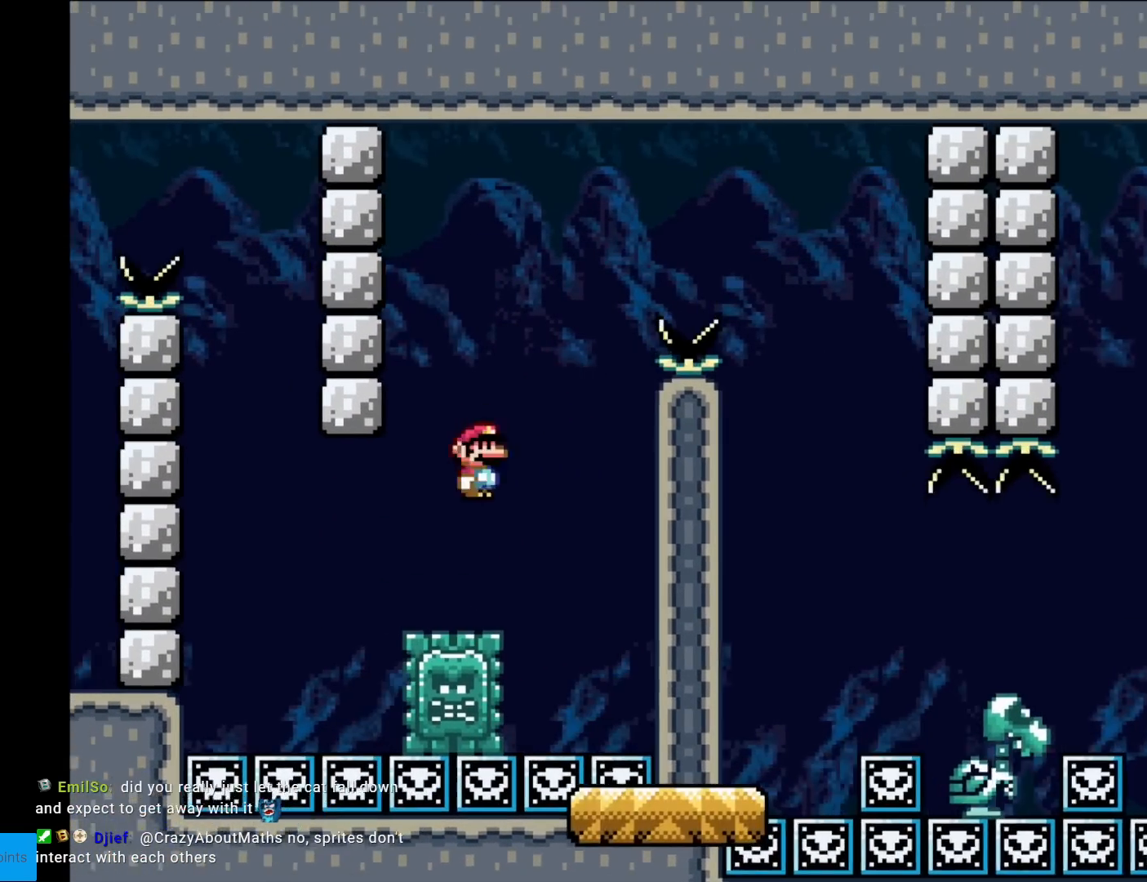
{"buttons": ["A", "X", "DPAD_LEFT"], "events": [[17, "DPAD_LEFT", "up"], [67, "DPAD_RIGHT", "down"], [284, "DPAD_RIGHT", "up"], [350, "DPAD_LEFT", "down"]]}
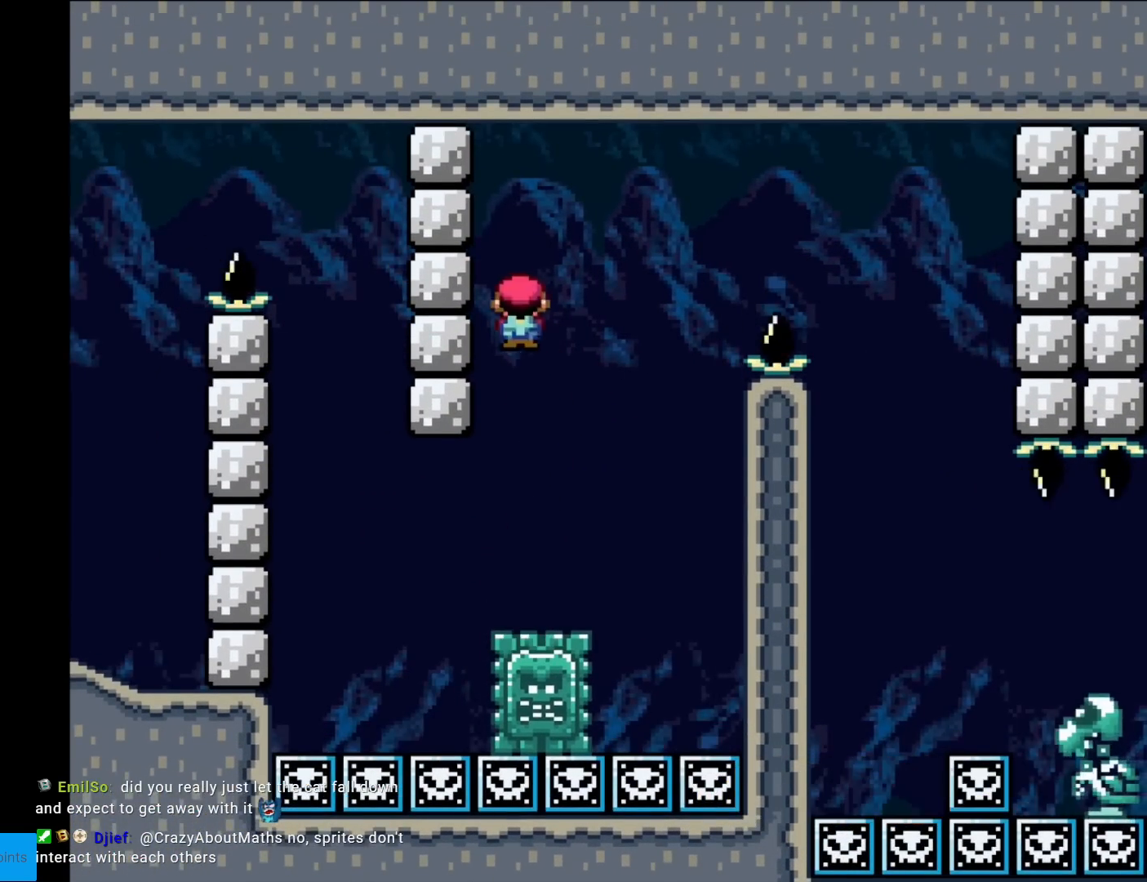
{"buttons": ["A", "X"], "events": [[117, "DPAD_LEFT", "up"], [334, "DPAD_RIGHT", "down"], [468, "DPAD_RIGHT", "up"]]}
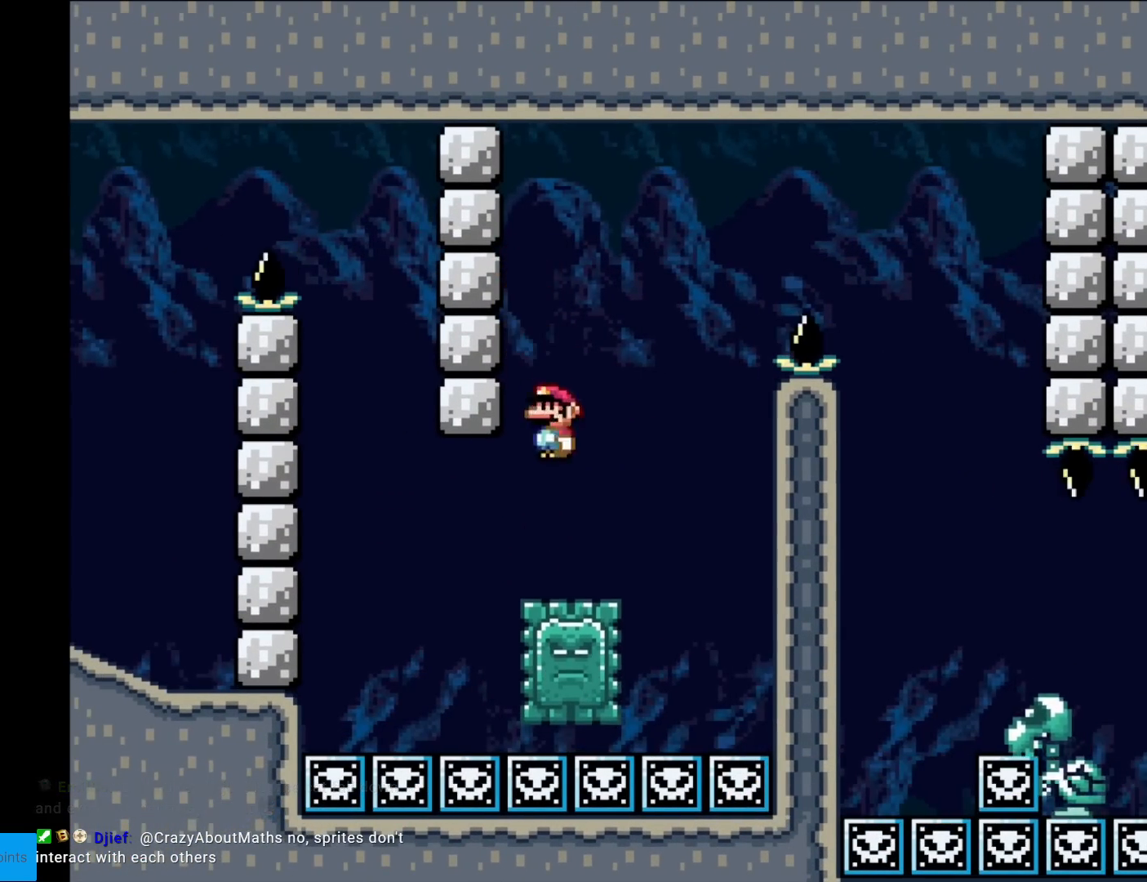
{"buttons": ["A", "X", "DPAD_RIGHT"], "events": [[133, "DPAD_RIGHT", "down"]]}
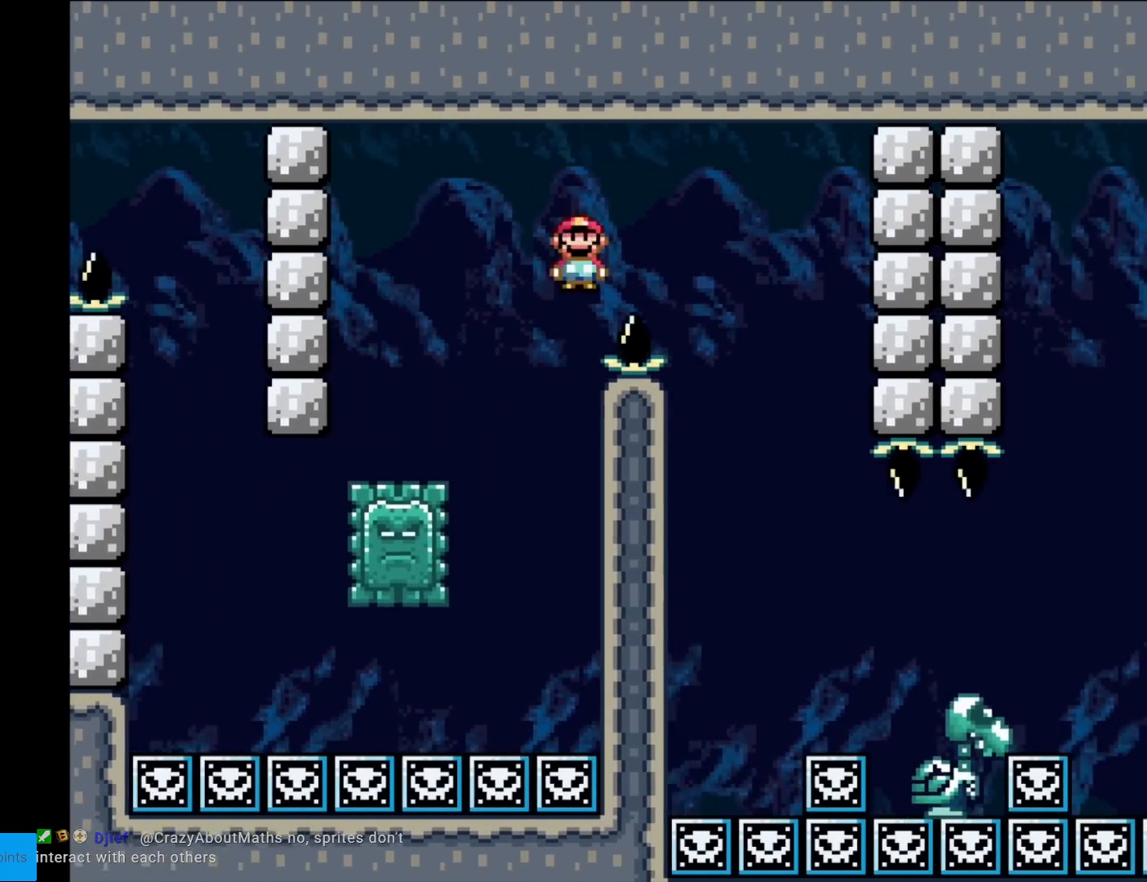
{"buttons": ["X", "DPAD_RIGHT"], "events": [[101, "A", "up"], [184, "DPAD_RIGHT", "up"], [501, "DPAD_RIGHT", "down"]]}
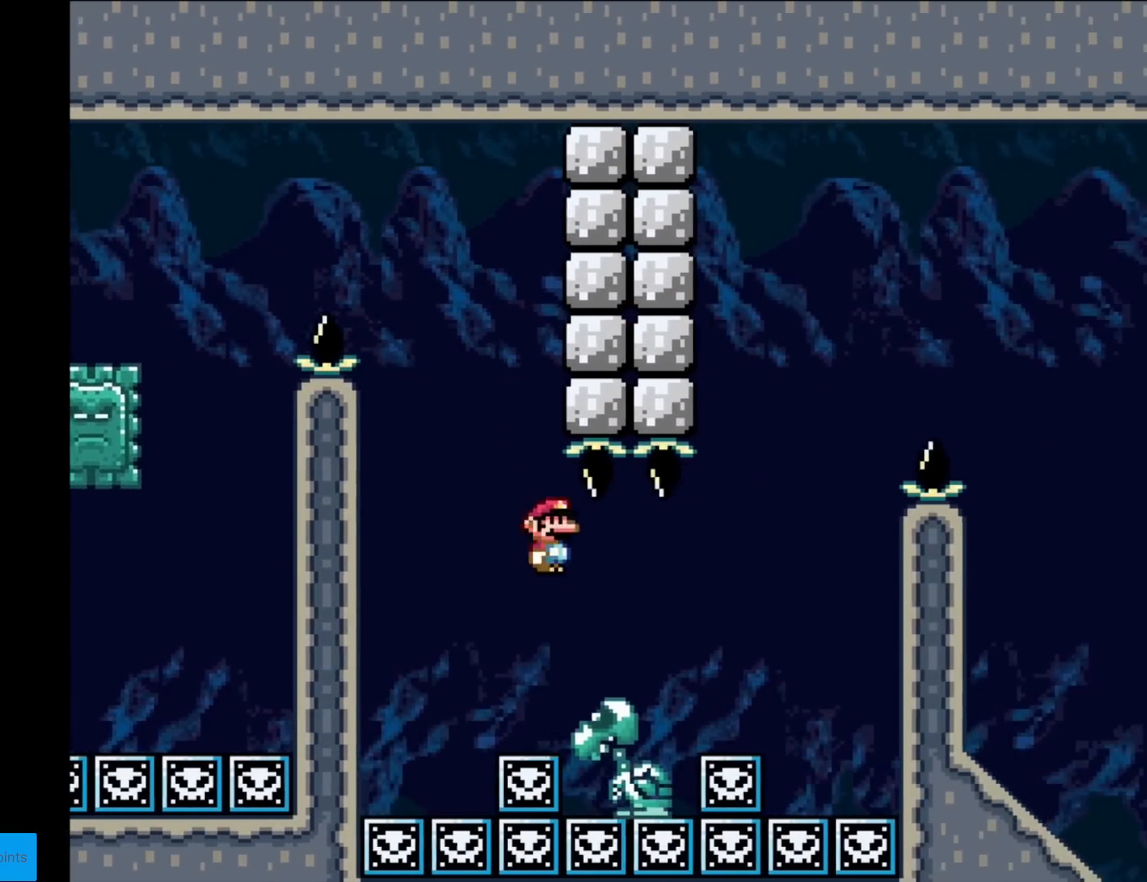
{"buttons": ["A", "X", "DPAD_RIGHT"], "events": [[50, "A", "down"]]}
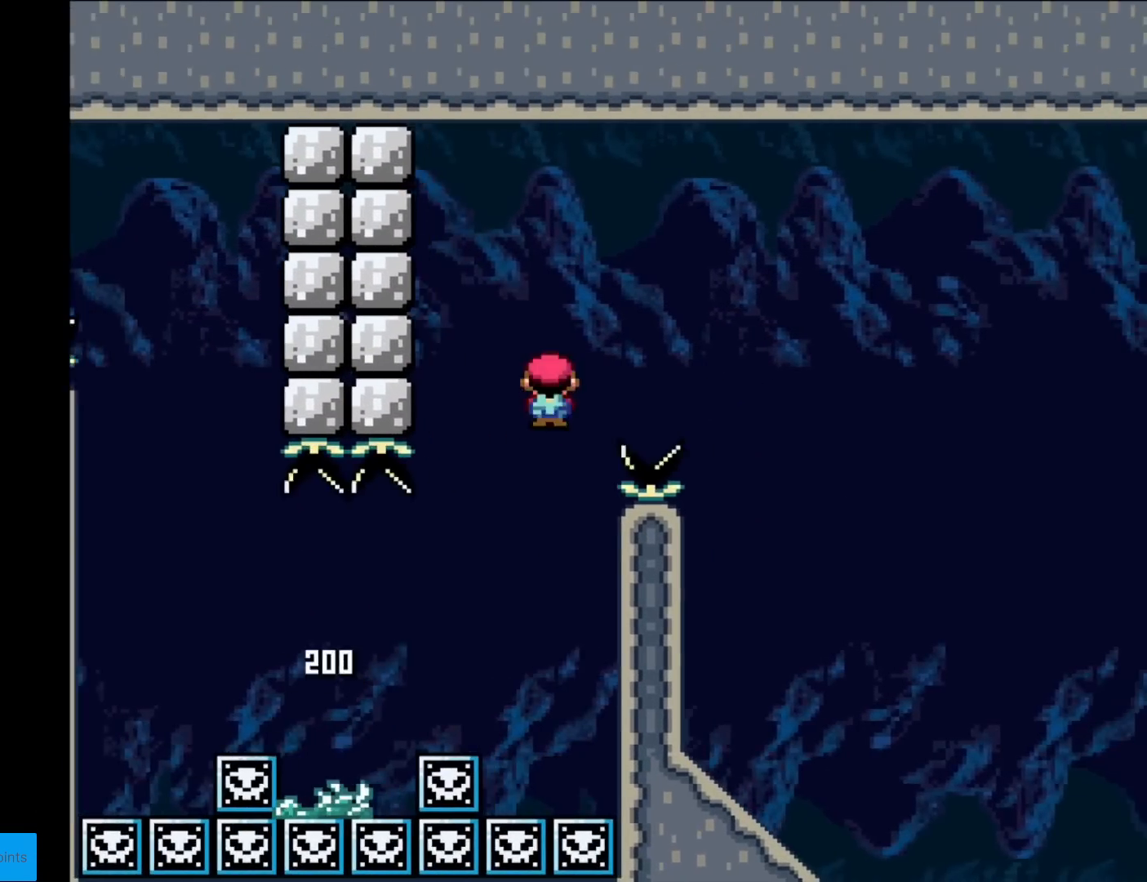
{"buttons": ["Y", "DPAD_LEFT"], "events": [[317, "A", "up"], [334, "DPAD_RIGHT", "up"], [351, "X", "up"], [351, "Y", "down"], [367, "DPAD_LEFT", "down"]]}
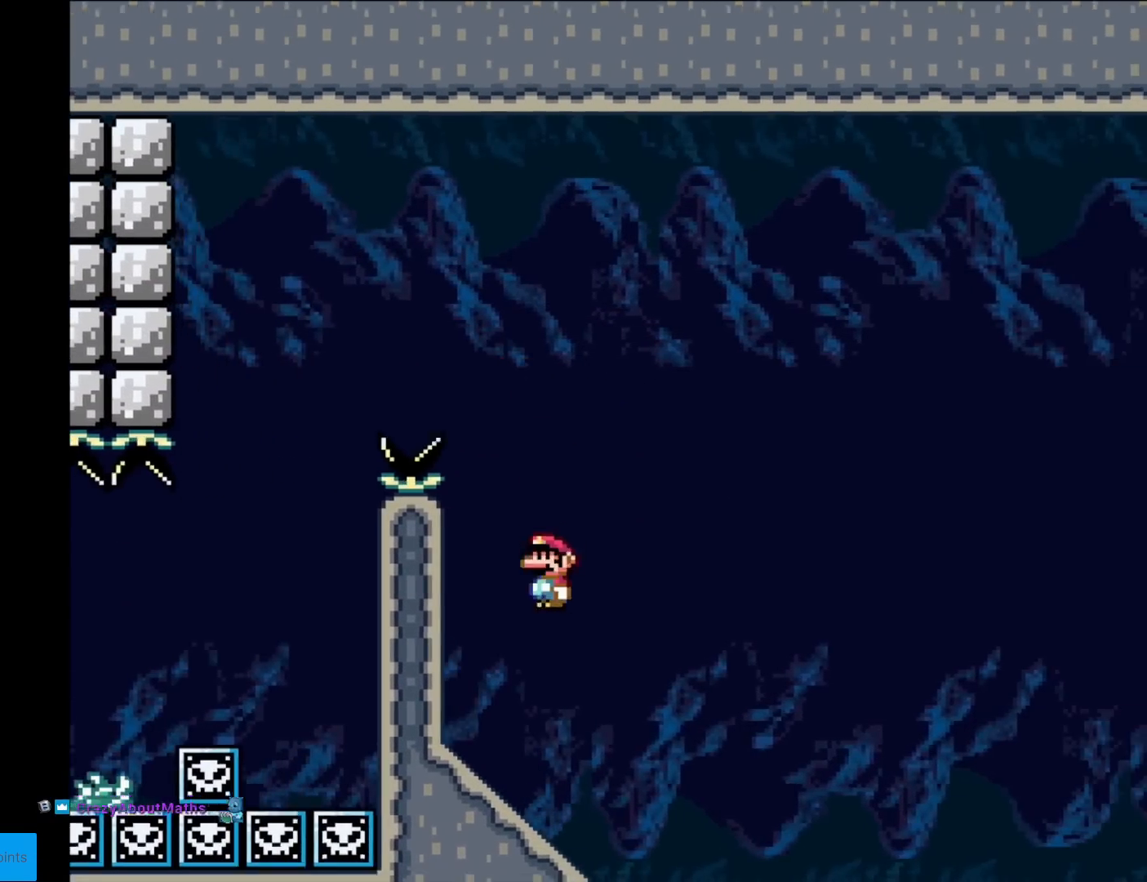
{"buttons": ["Y", "DPAD_DOWN"], "events": [[334, "DPAD_LEFT", "up"], [350, "DPAD_DOWN", "down"]]}
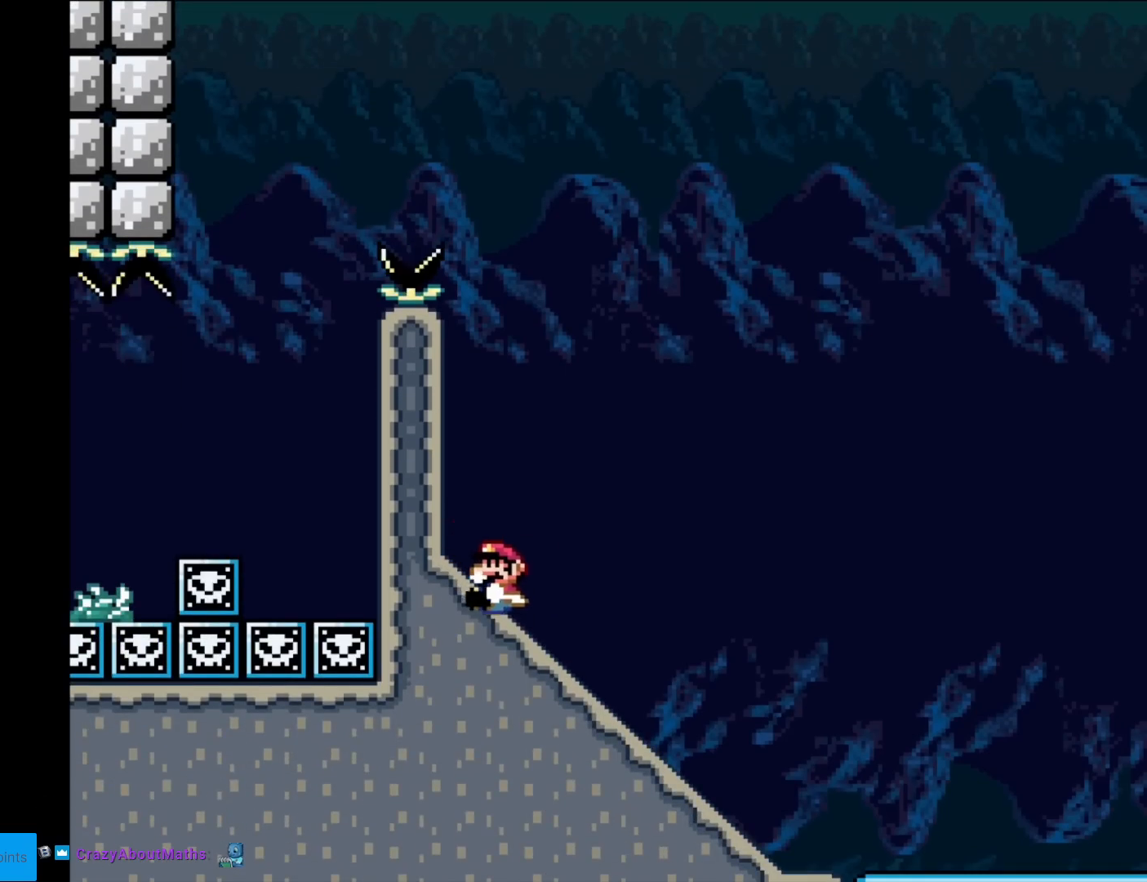
{"buttons": ["Y", "DPAD_DOWN"], "events": []}
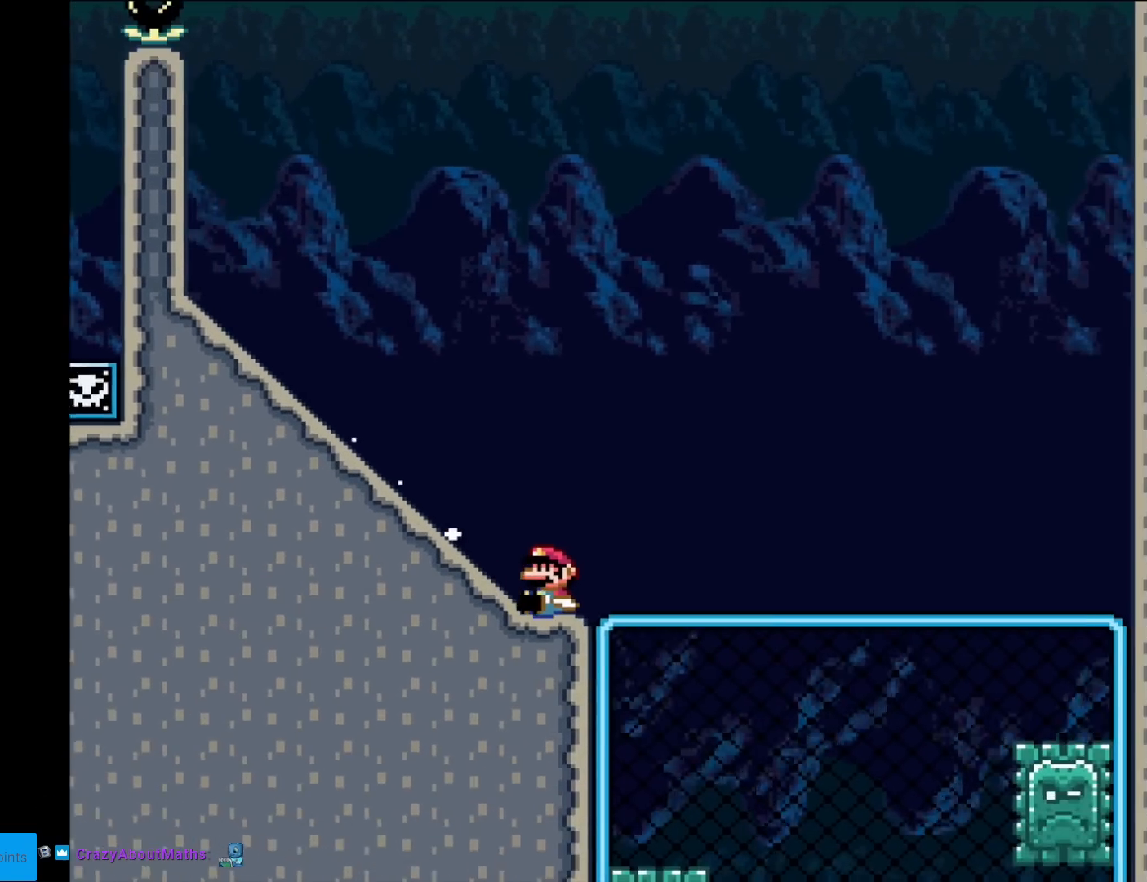
{"buttons": ["Y"], "events": [[117, "DPAD_DOWN", "up"], [217, "DPAD_UP", "down"], [334, "DPAD_UP", "up"], [350, "DPAD_RIGHT", "down"], [450, "B", "down"], [467, "DPAD_RIGHT", "up"], [500, "B", "up"]]}
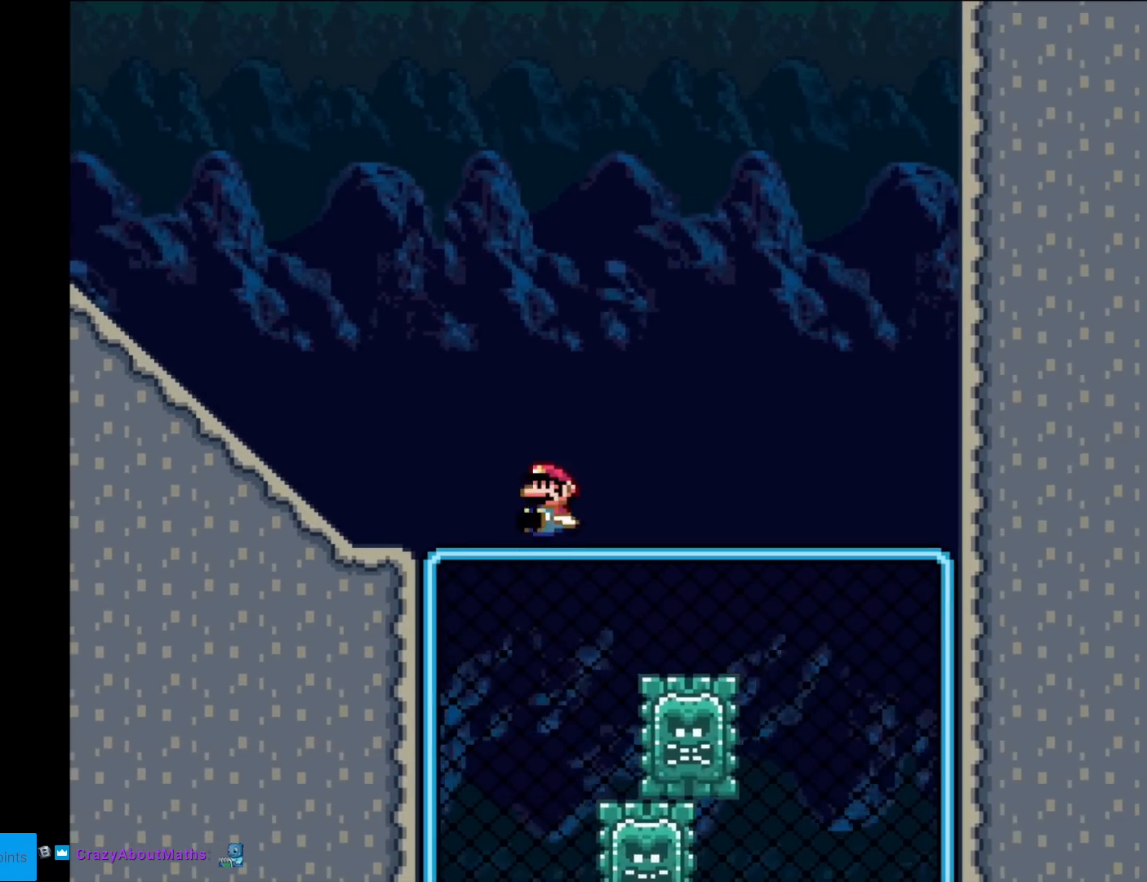
{"buttons": ["Y"], "events": [[101, "DPAD_RIGHT", "down"], [367, "DPAD_RIGHT", "up"]]}
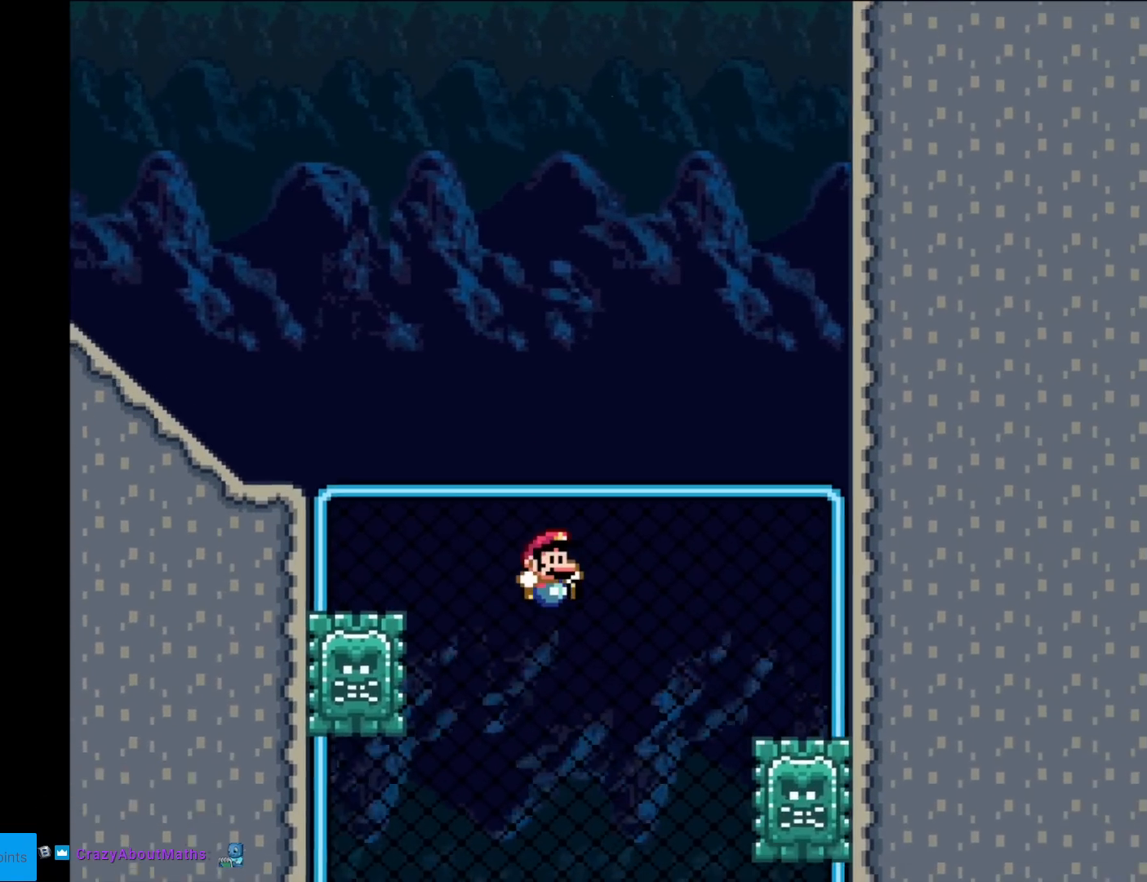
{"buttons": ["Y"], "events": [[100, "DPAD_LEFT", "down"], [167, "DPAD_LEFT", "up"]]}
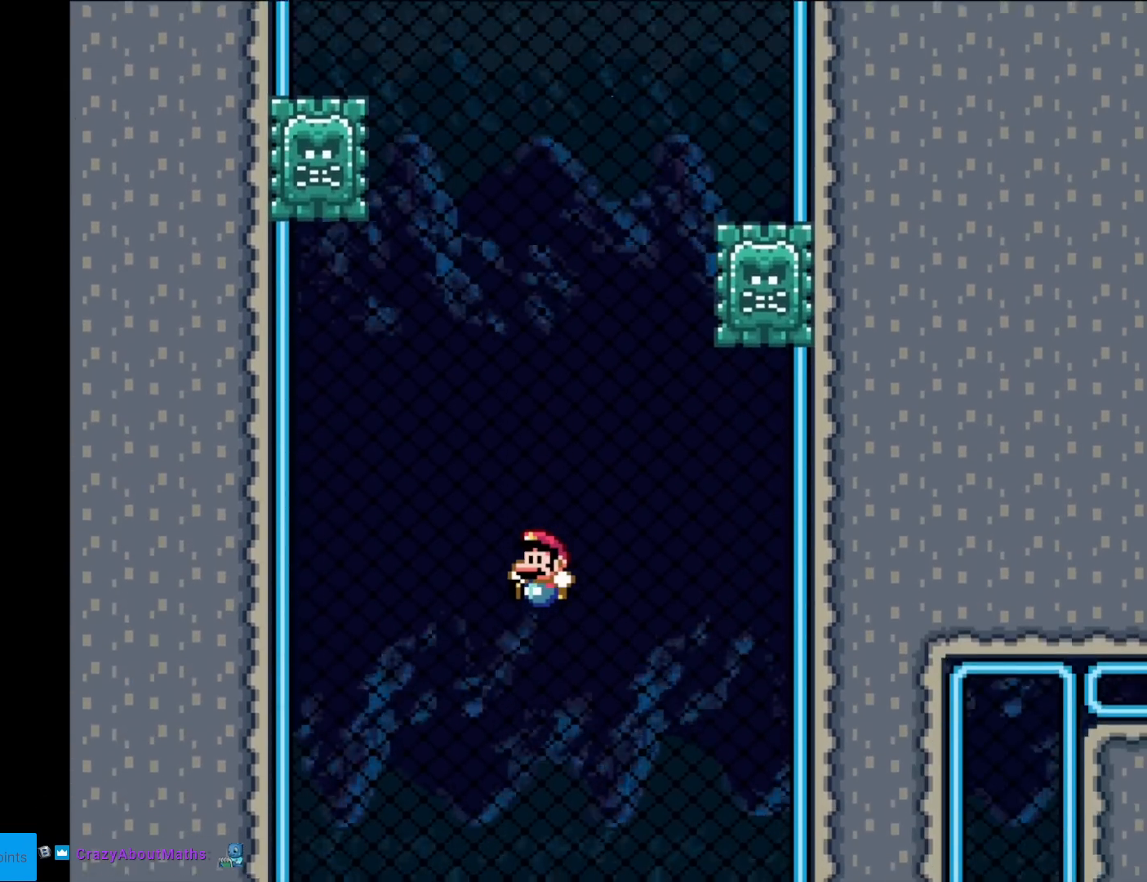
{"buttons": ["Y"], "events": [[334, "DPAD_UP", "down"], [434, "DPAD_UP", "up"]]}
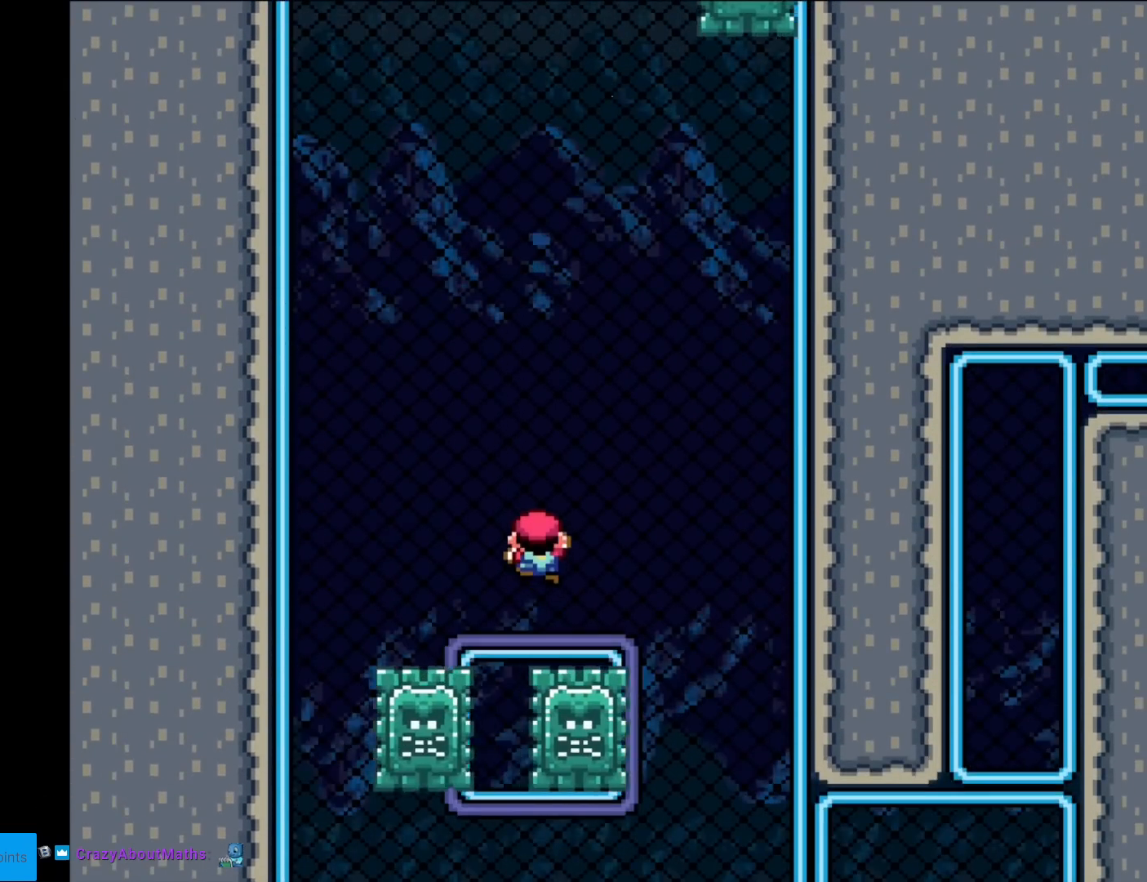
{"buttons": ["Y"], "events": [[67, "B", "down"], [117, "B", "up"]]}
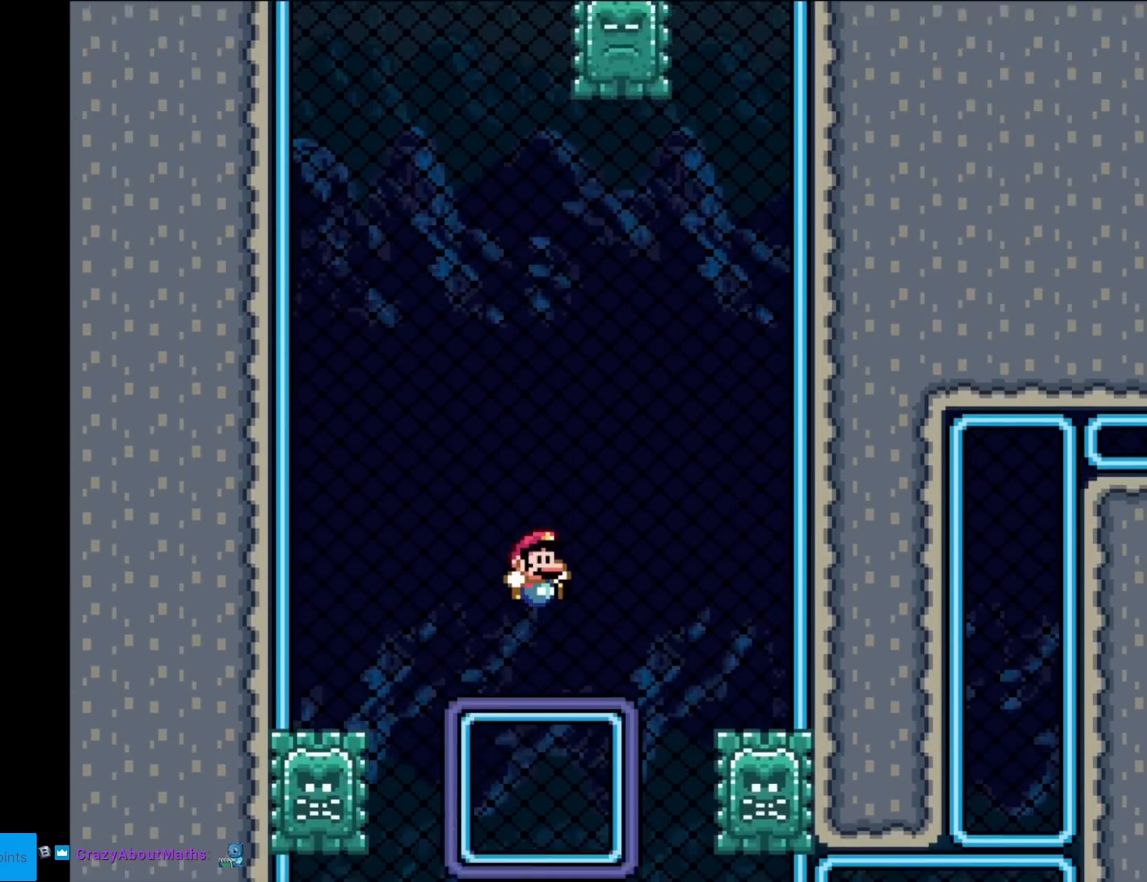
{"buttons": ["Y"], "events": [[234, "DPAD_UP", "down"], [234, "Y", "up"], [351, "DPAD_UP", "up"], [401, "Y", "down"]]}
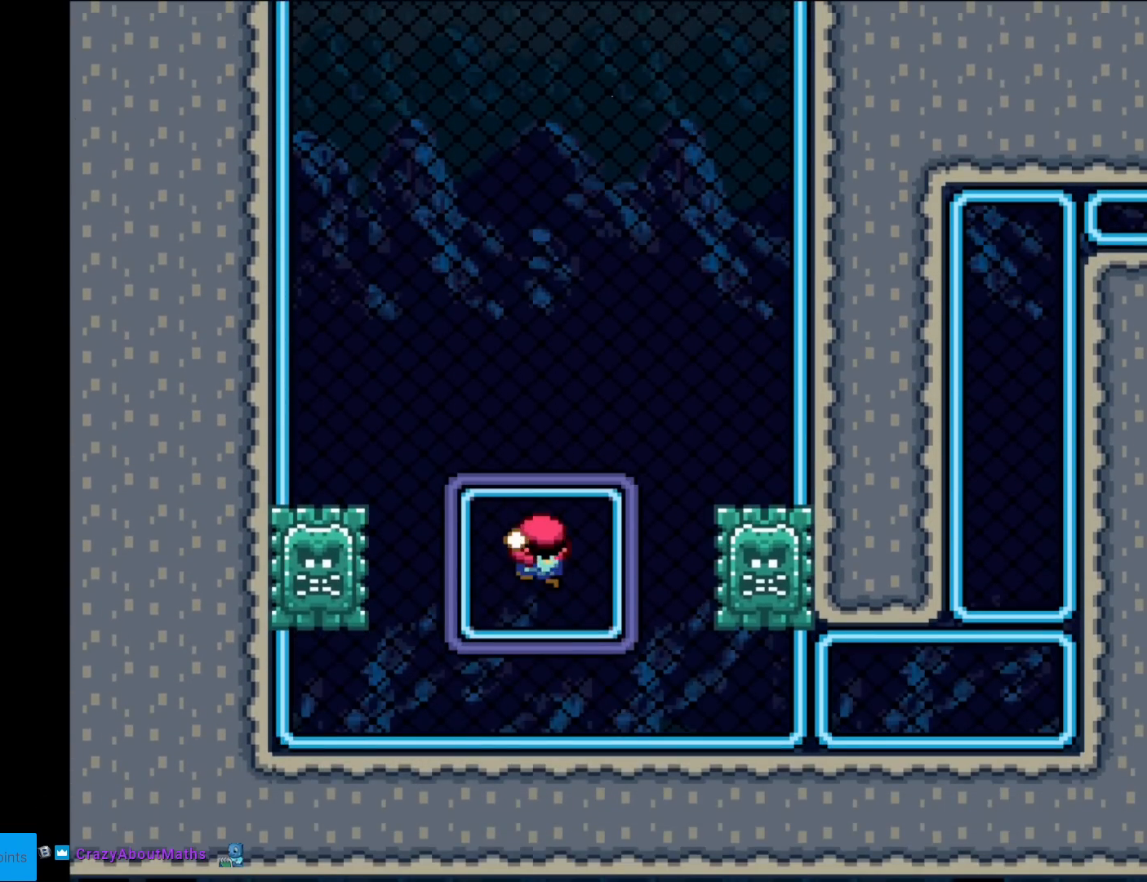
{"buttons": ["Y", "DPAD_RIGHT"], "events": [[334, "DPAD_RIGHT", "down"]]}
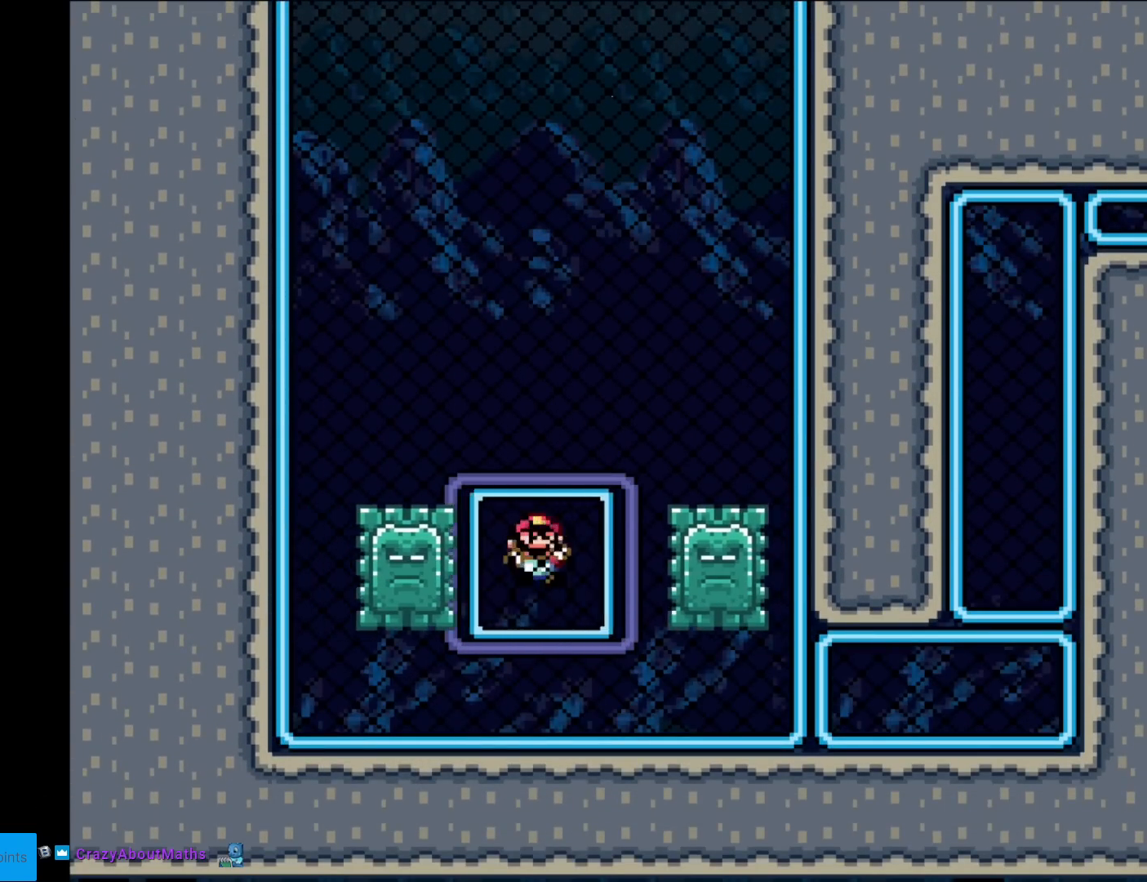
{"buttons": ["Y", "DPAD_DOWN", "DPAD_RIGHT"], "events": [[184, "DPAD_DOWN", "down"]]}
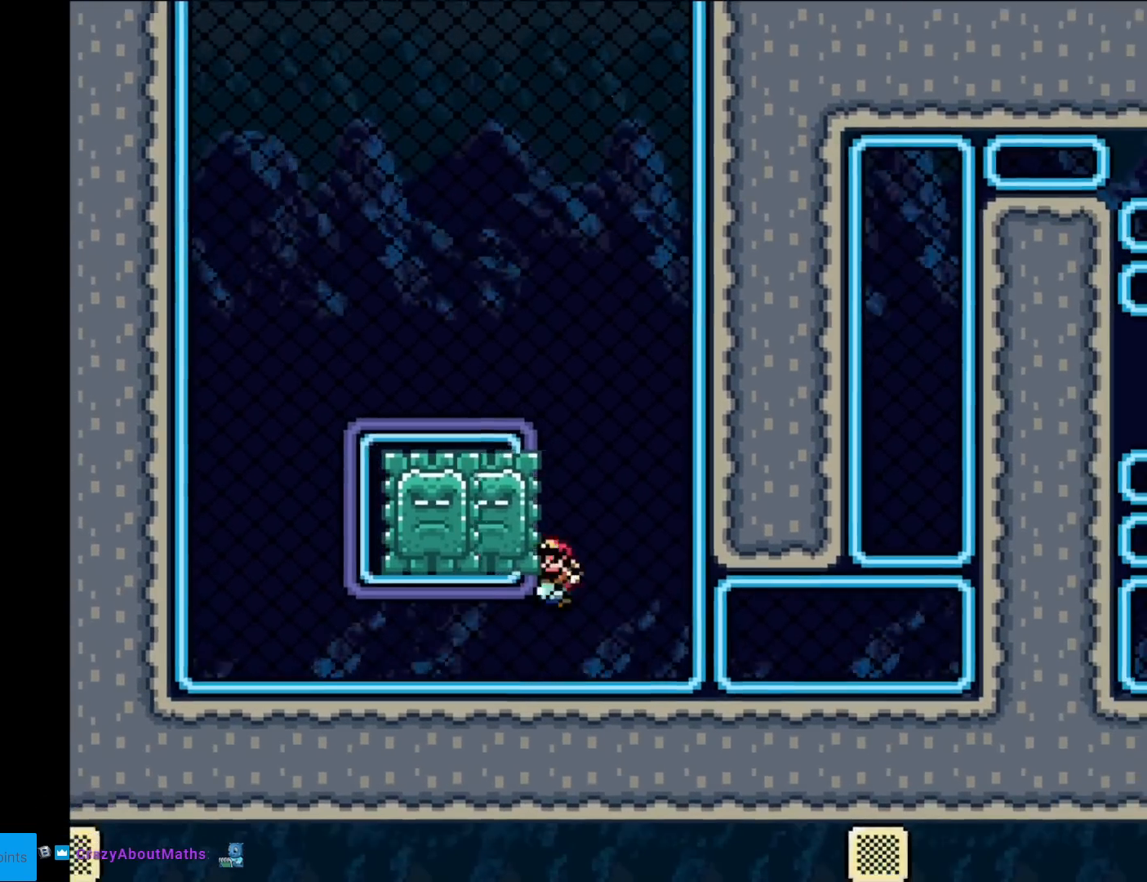
{"buttons": ["Y", "DPAD_DOWN", "DPAD_RIGHT"], "events": [[100, "DPAD_DOWN", "up"], [367, "DPAD_DOWN", "down"]]}
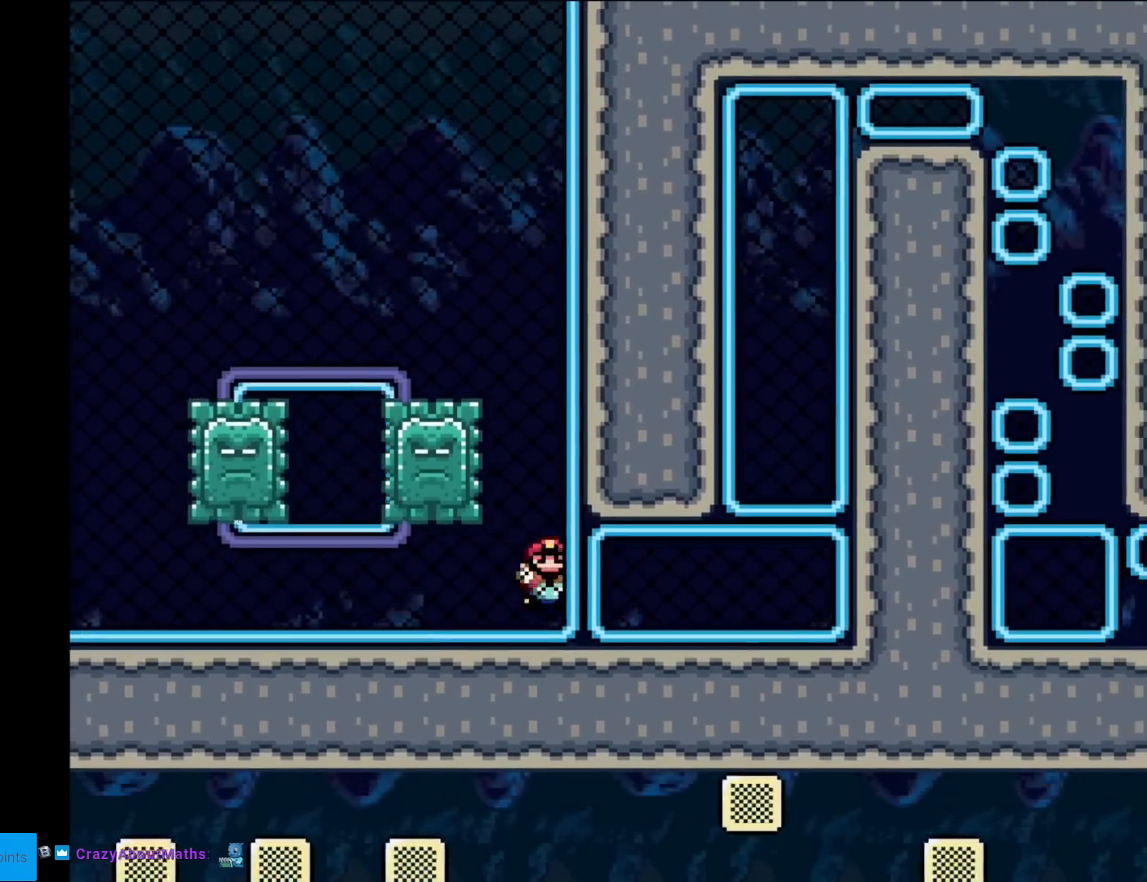
{"buttons": ["Y", "DPAD_RIGHT"], "events": [[34, "DPAD_DOWN", "up"]]}